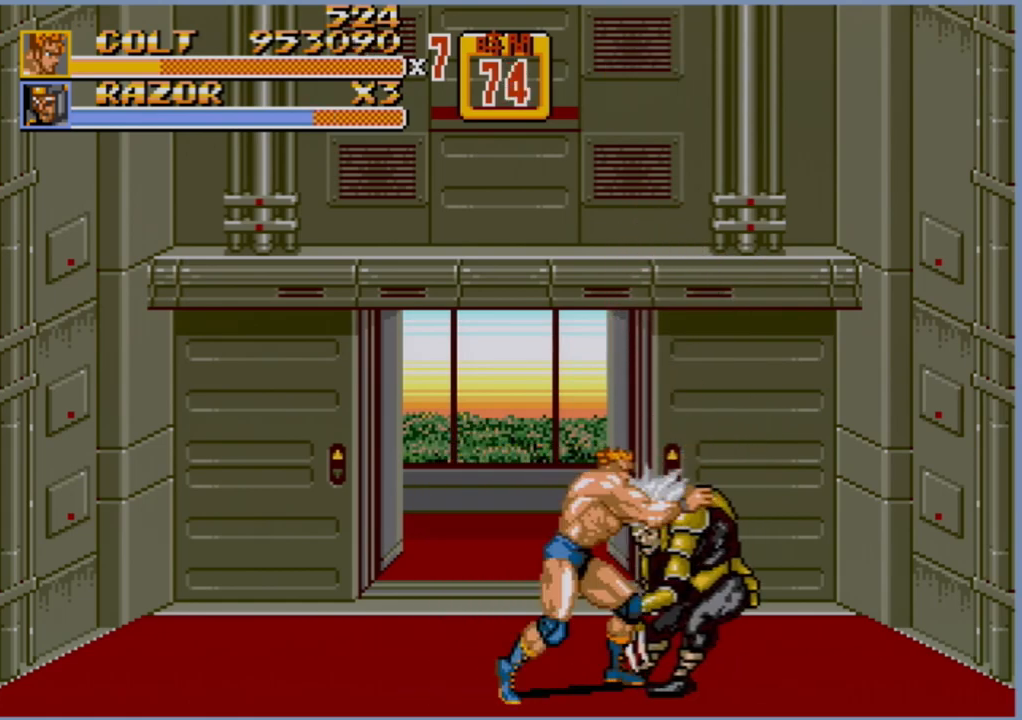
Gameplay with a controller (Xbox layout); each line is a JSON object with the inputs held at the frame after it. "events" lists button and stick changes between this image and that frame as [ms after this image, input, new state], when the widget could be followed in between. Not read: L1 L2 L3 R1 R2 R3.
{"buttons": ["C"], "events": [[150, "B", "down"], [283, "B", "up"], [283, "DPAD_RIGHT", "up"], [417, "C", "down"]]}
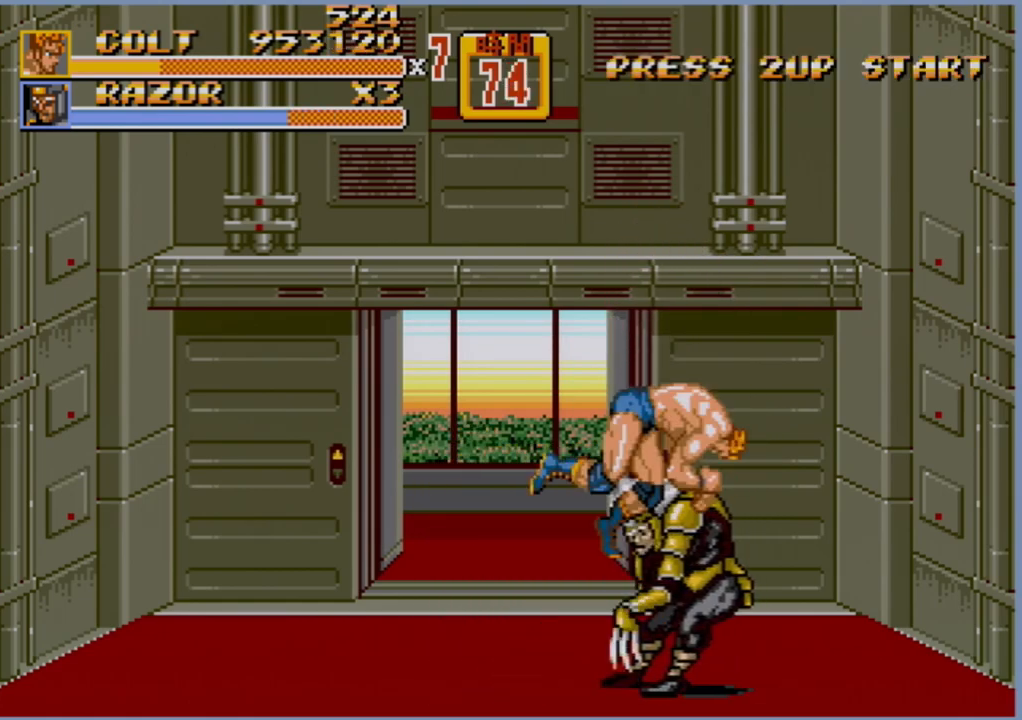
{"buttons": ["B"], "events": [[50, "C", "up"], [483, "B", "down"]]}
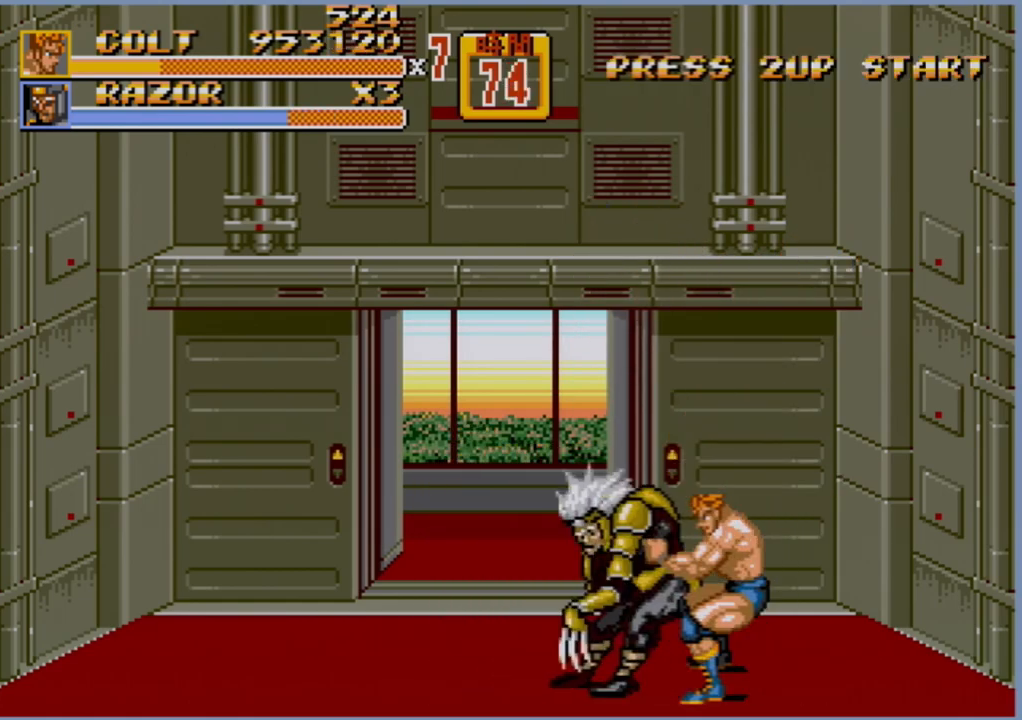
{"buttons": [], "events": [[50, "B", "up"], [83, "B", "down"], [133, "B", "up"]]}
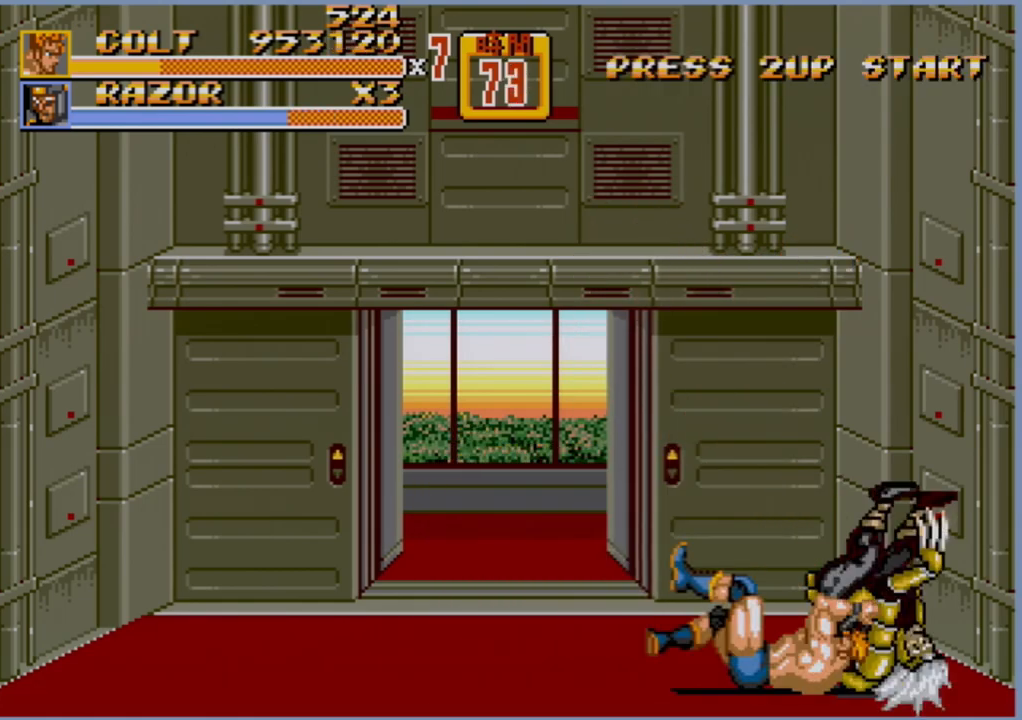
{"buttons": [], "events": []}
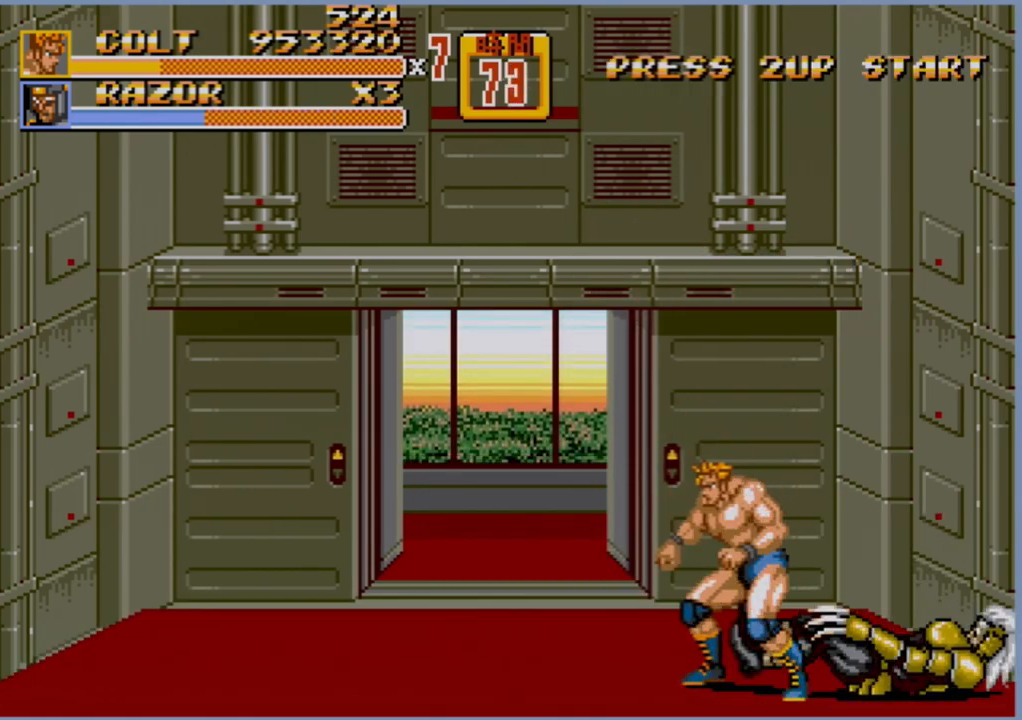
{"buttons": [], "events": [[17, "DPAD_LEFT", "down"], [33, "C", "down"], [233, "C", "up"], [267, "DPAD_LEFT", "up"]]}
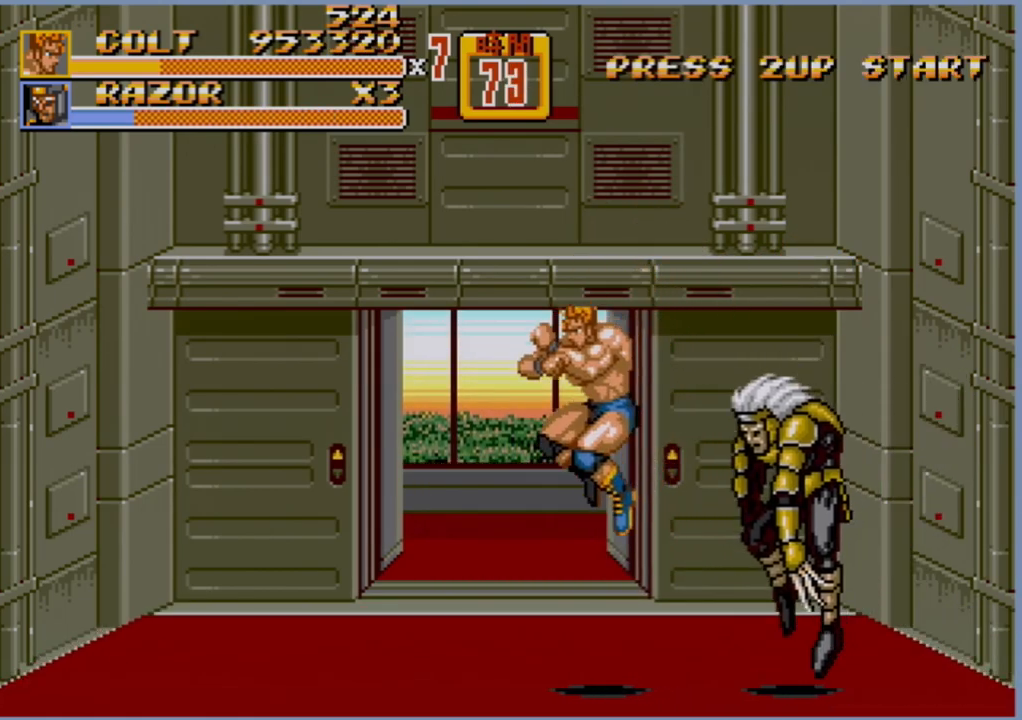
{"buttons": [], "events": []}
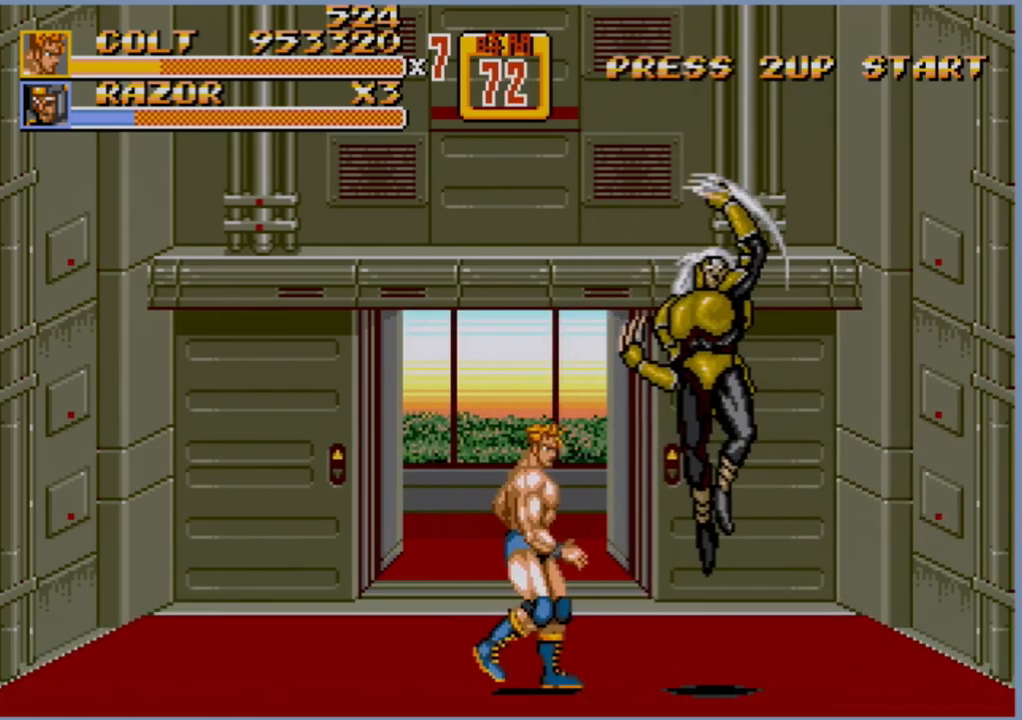
{"buttons": ["DPAD_RIGHT"], "events": [[33, "DPAD_RIGHT", "down"], [67, "DPAD_RIGHT", "up"], [117, "DPAD_RIGHT", "down"], [283, "DPAD_RIGHT", "up"], [417, "DPAD_RIGHT", "down"]]}
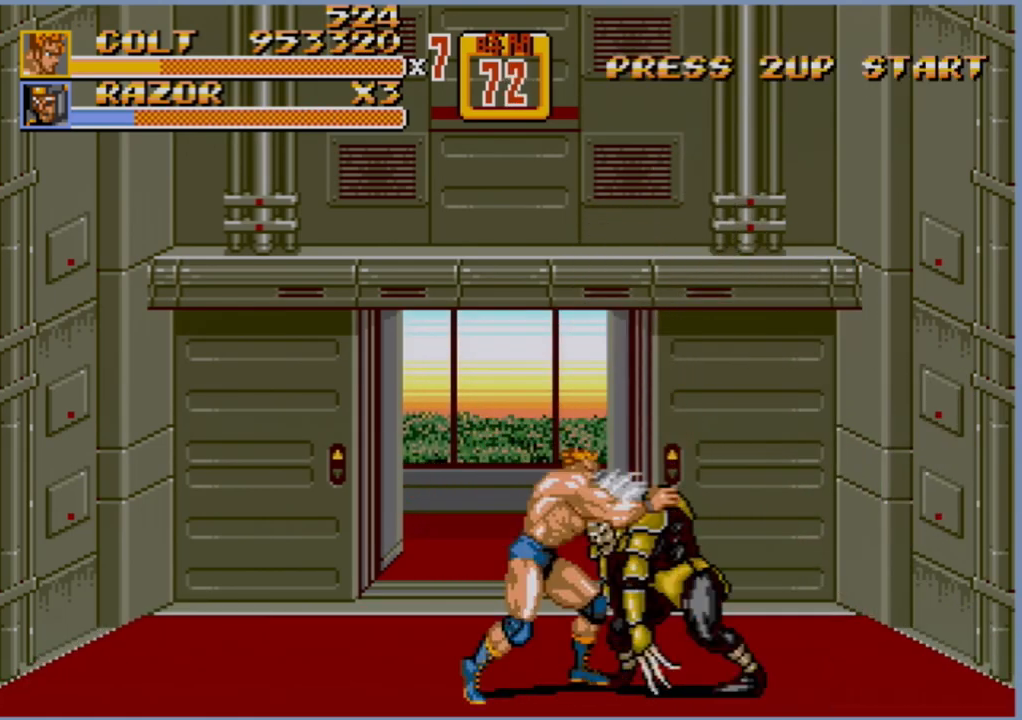
{"buttons": ["B", "DPAD_RIGHT"], "events": [[133, "B", "down"], [317, "B", "up"], [433, "B", "down"]]}
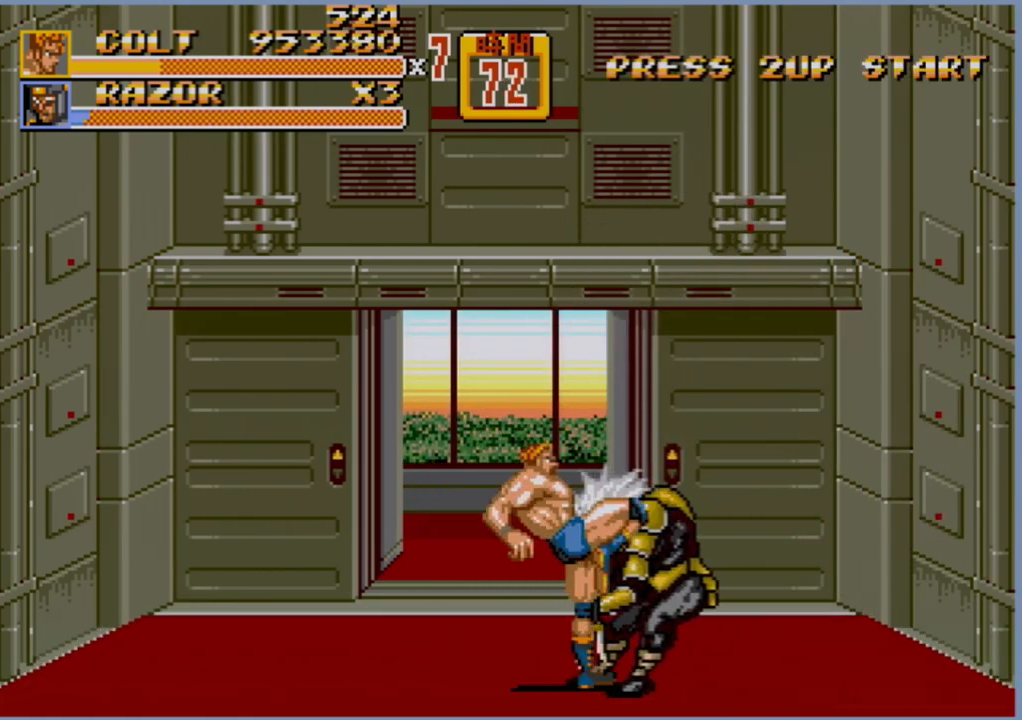
{"buttons": [], "events": [[83, "B", "up"], [167, "A", "down"], [267, "A", "up"], [500, "DPAD_RIGHT", "up"]]}
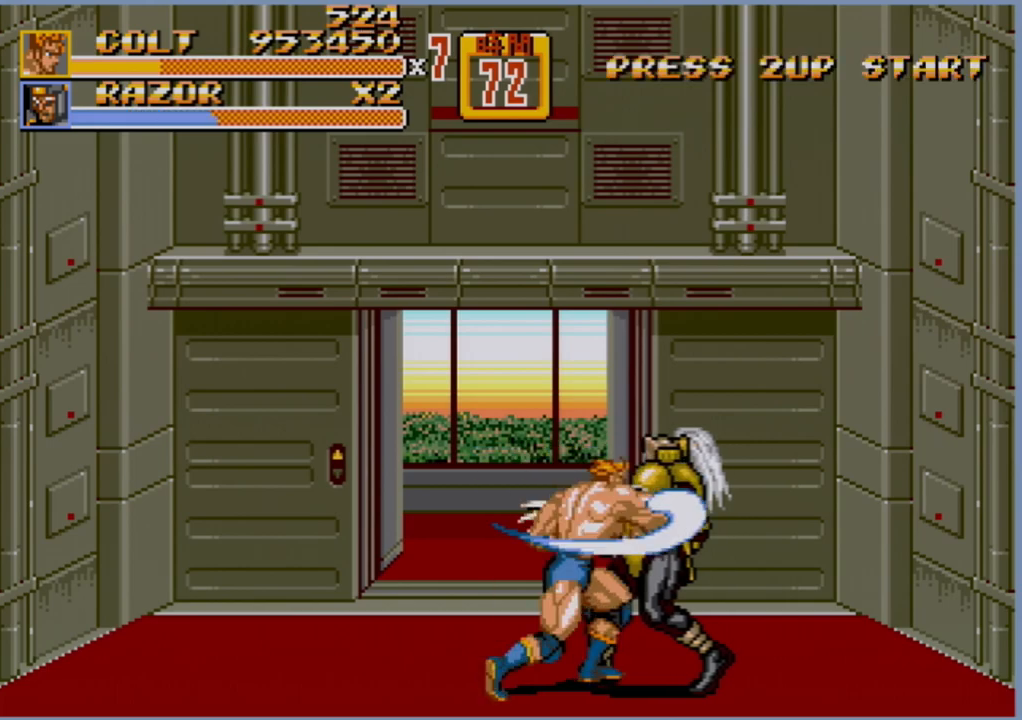
{"buttons": [], "events": []}
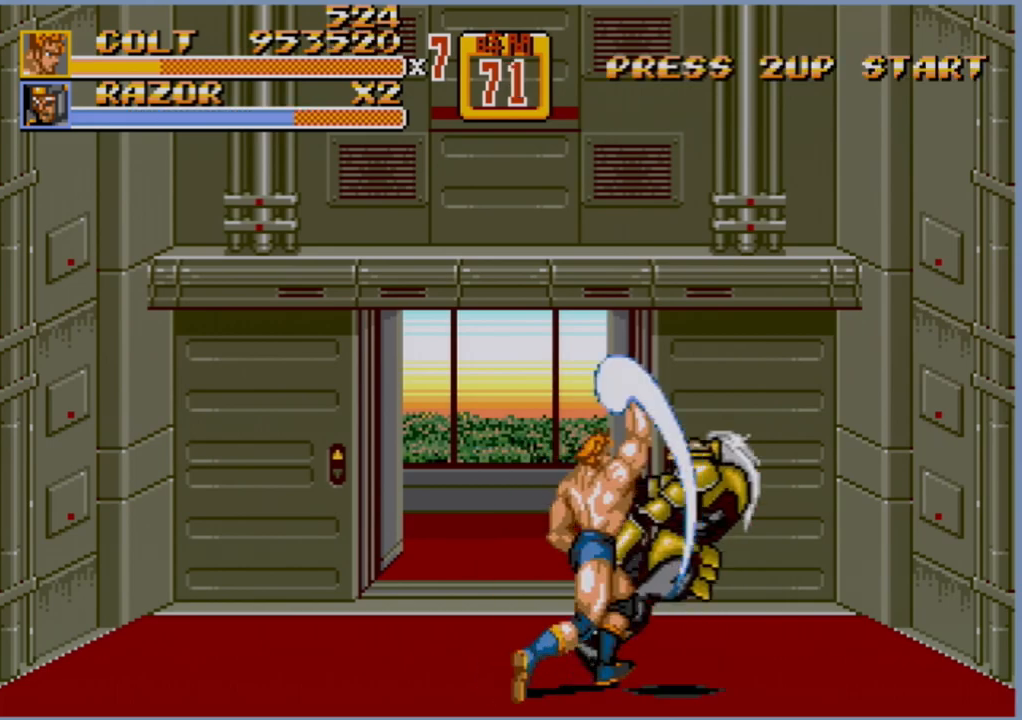
{"buttons": ["DPAD_RIGHT"], "events": [[433, "DPAD_RIGHT", "down"]]}
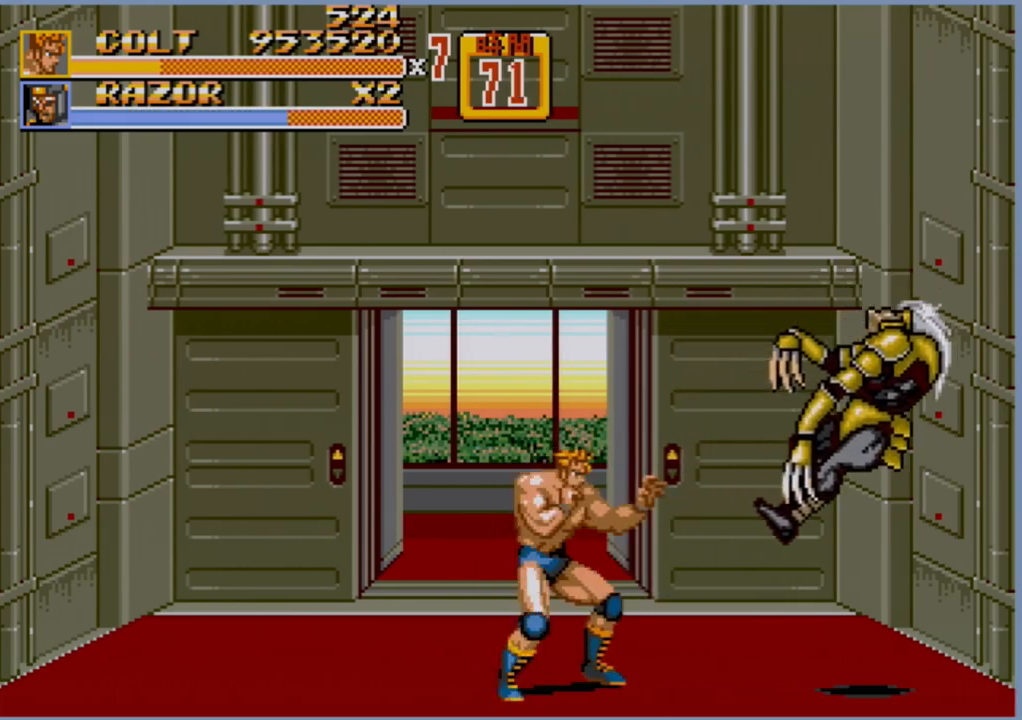
{"buttons": [], "events": [[17, "DPAD_RIGHT", "up"], [83, "DPAD_RIGHT", "down"], [283, "DPAD_RIGHT", "up"]]}
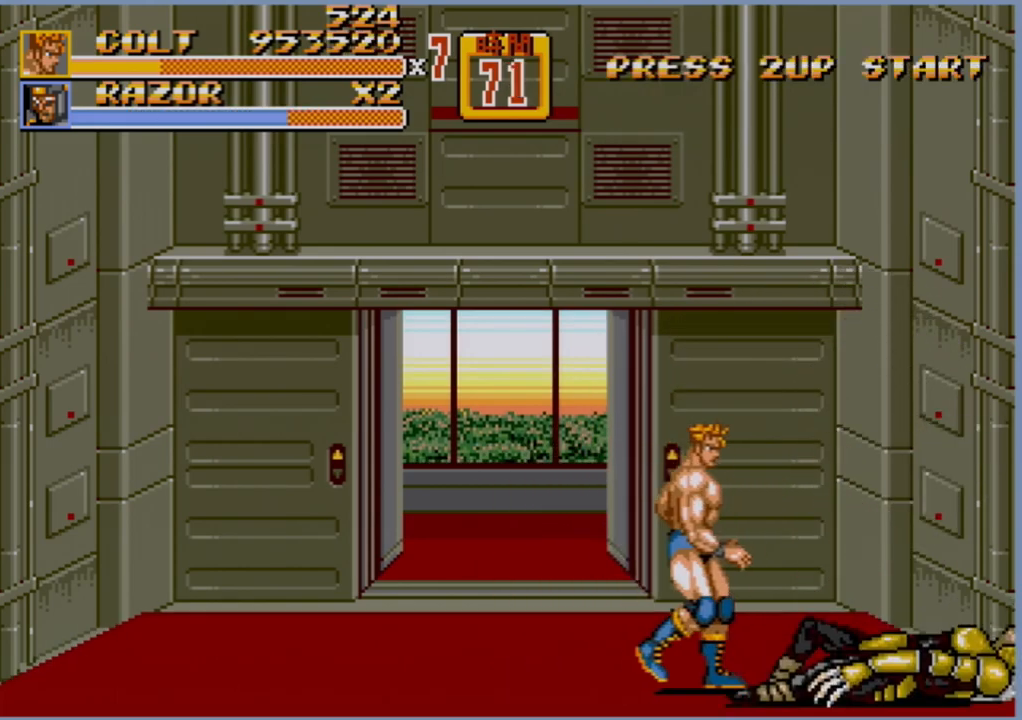
{"buttons": ["C", "DPAD_LEFT"], "events": [[67, "DPAD_RIGHT", "down"], [217, "DPAD_RIGHT", "up"], [283, "DPAD_LEFT", "down"], [300, "C", "down"]]}
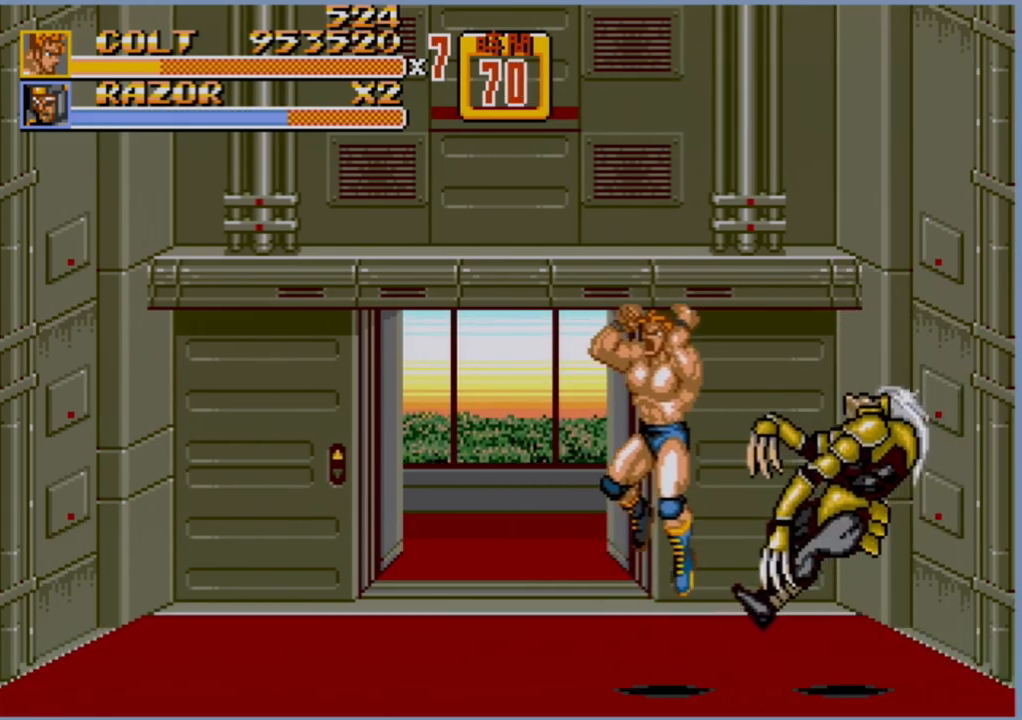
{"buttons": [], "events": [[117, "C", "up"], [133, "DPAD_LEFT", "up"]]}
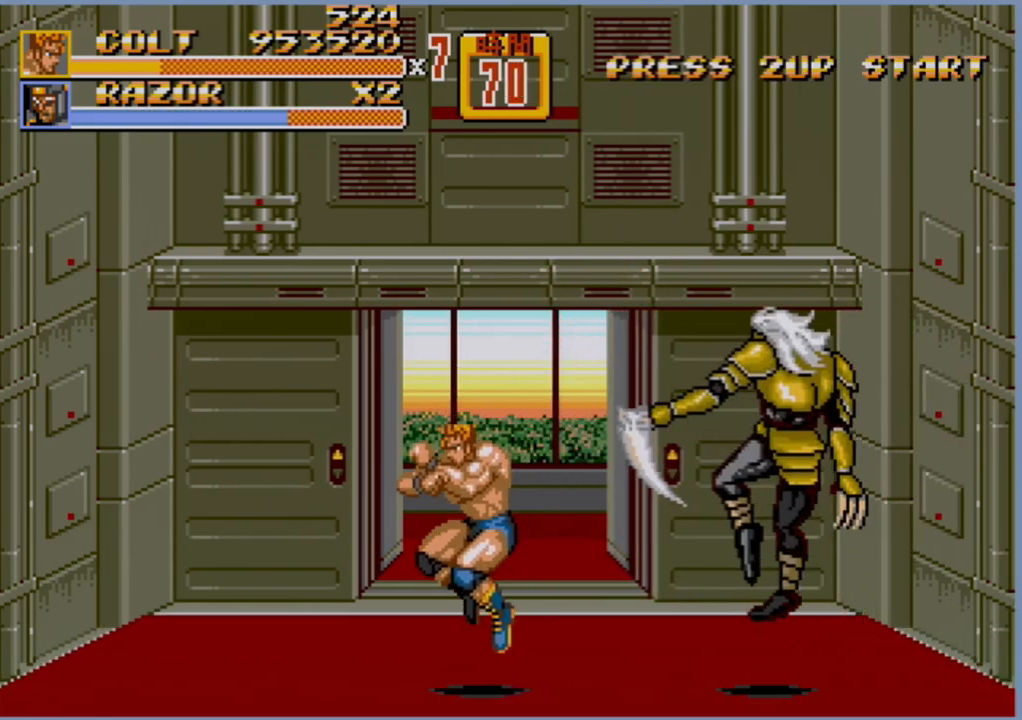
{"buttons": [], "events": [[200, "C", "down"], [217, "DPAD_RIGHT", "down"], [300, "DPAD_RIGHT", "up"], [333, "C", "up"]]}
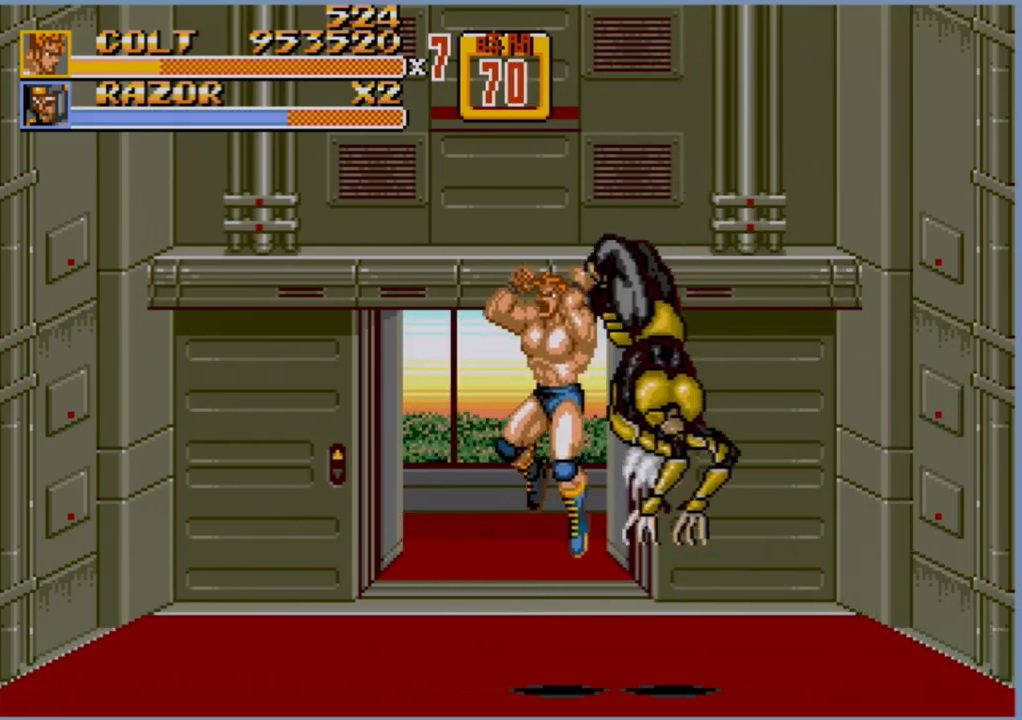
{"buttons": ["DPAD_LEFT"], "events": [[150, "DPAD_LEFT", "down"]]}
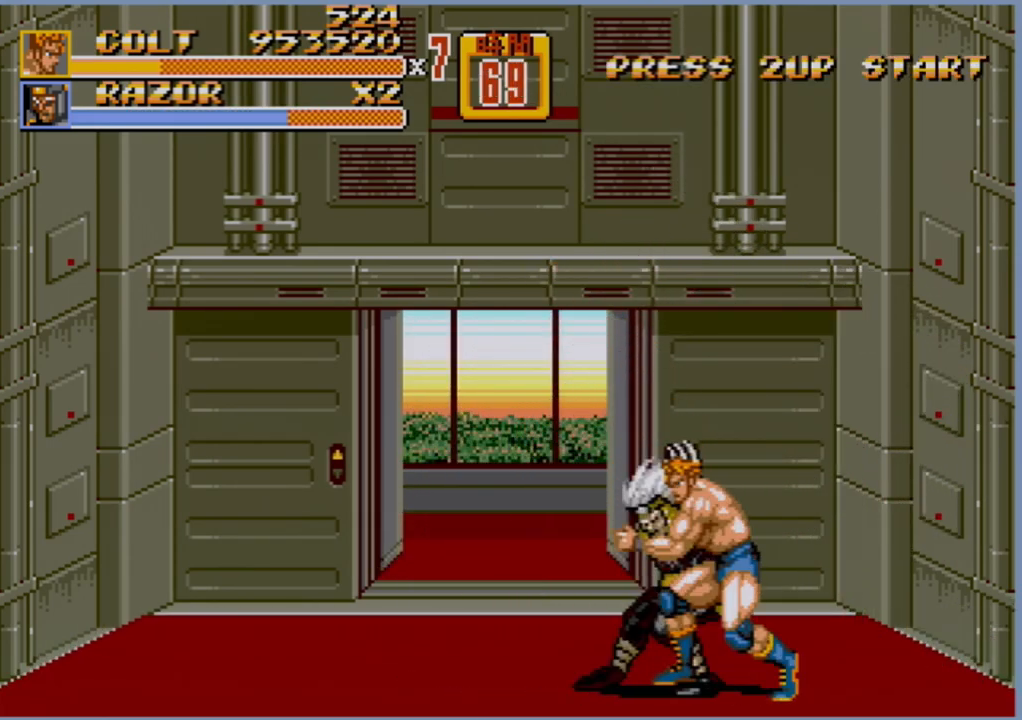
{"buttons": [], "events": [[117, "DPAD_LEFT", "up"], [150, "B", "down"], [233, "B", "up"]]}
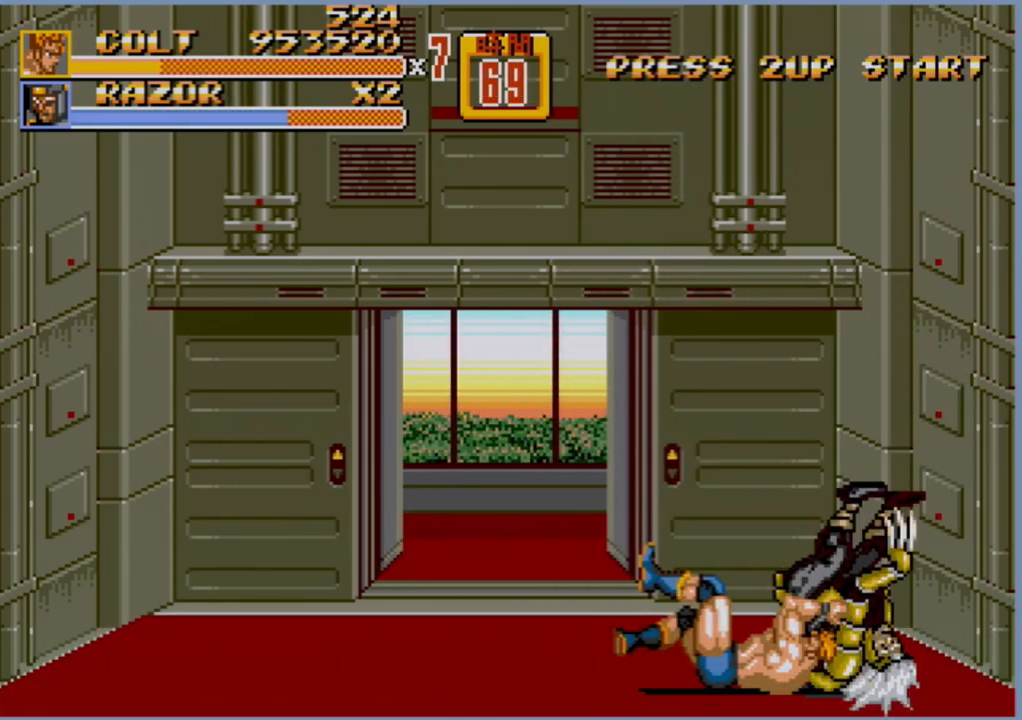
{"buttons": [], "events": []}
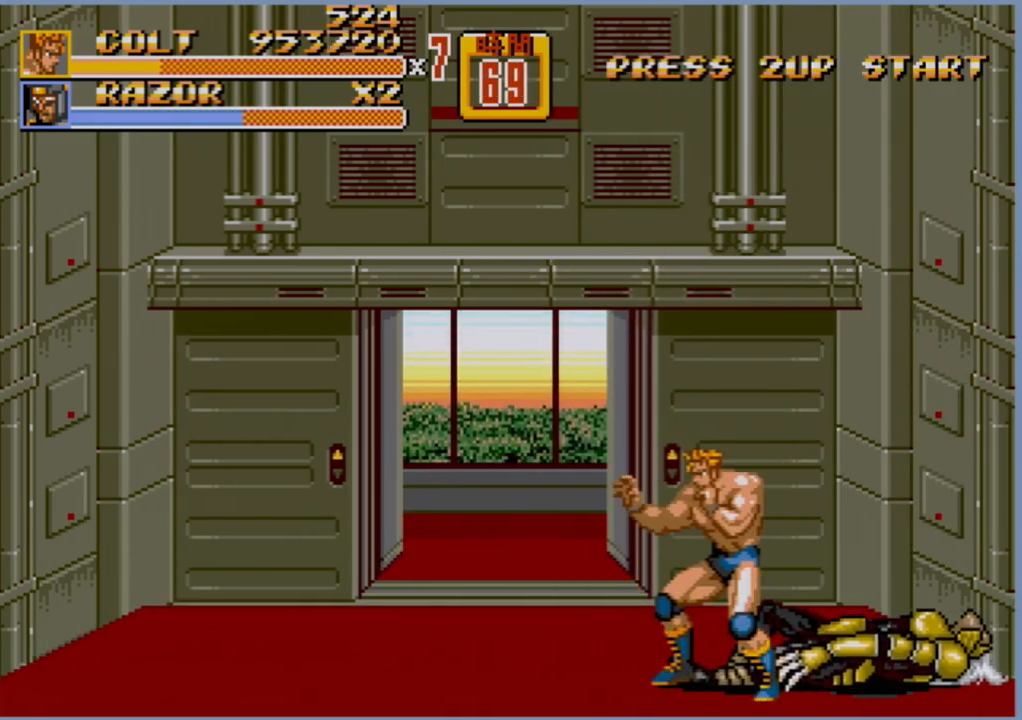
{"buttons": ["C", "DPAD_LEFT"], "events": [[17, "DPAD_LEFT", "down"], [117, "DPAD_LEFT", "up"], [383, "DPAD_LEFT", "down"], [400, "C", "down"]]}
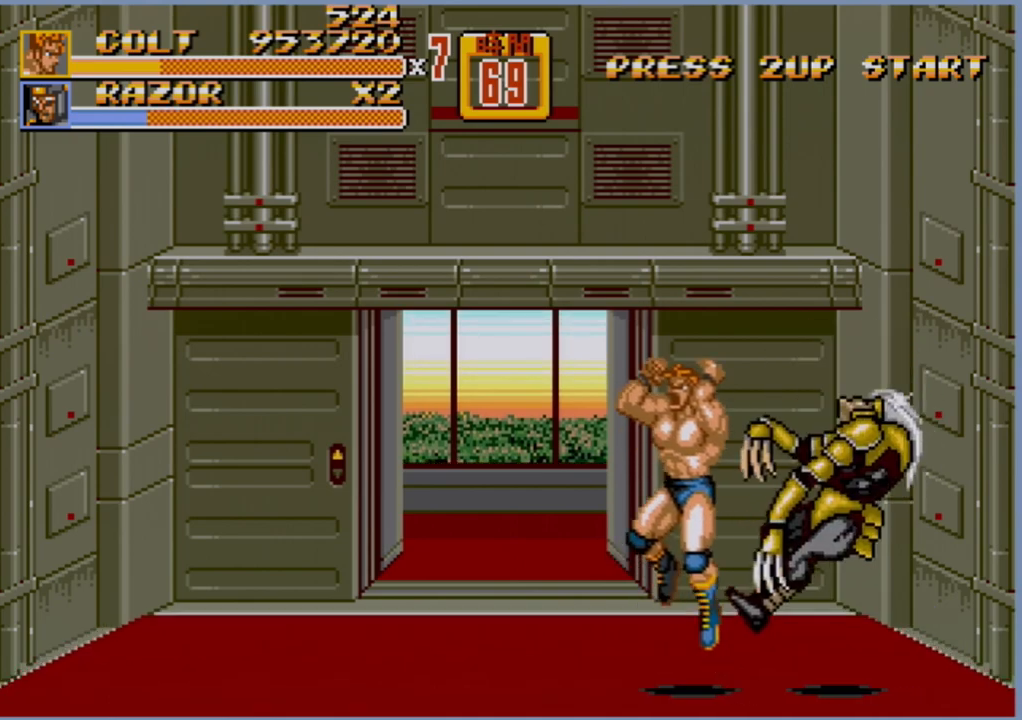
{"buttons": [], "events": [[200, "C", "up"], [283, "DPAD_LEFT", "up"]]}
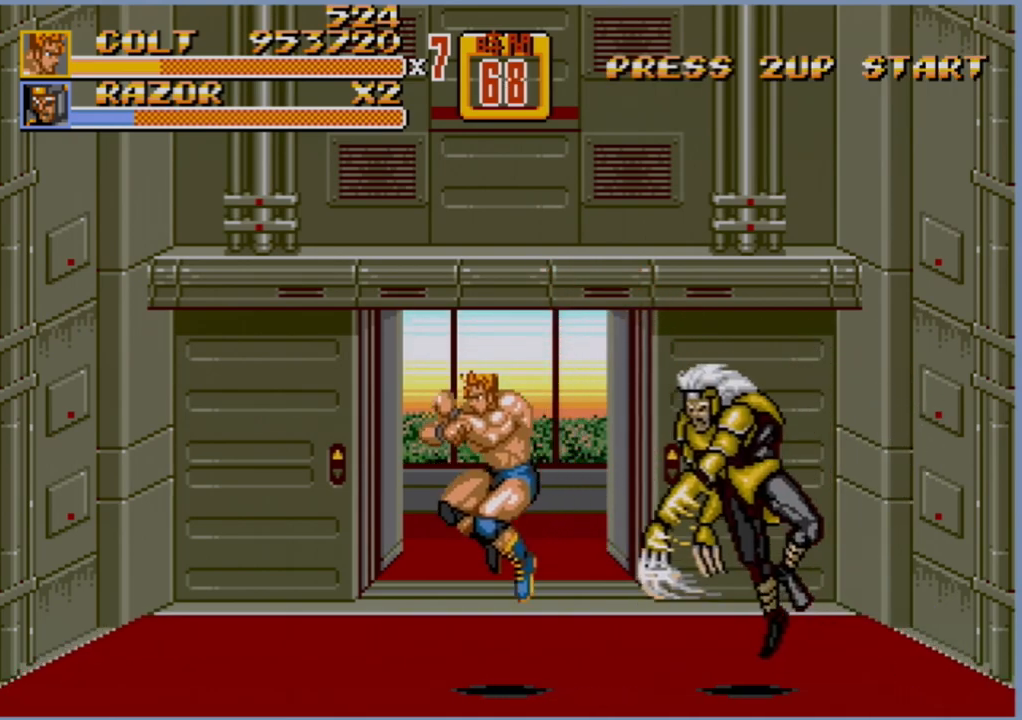
{"buttons": ["DPAD_RIGHT"], "events": [[317, "DPAD_RIGHT", "down"], [383, "DPAD_RIGHT", "up"], [417, "DPAD_RIGHT", "down"]]}
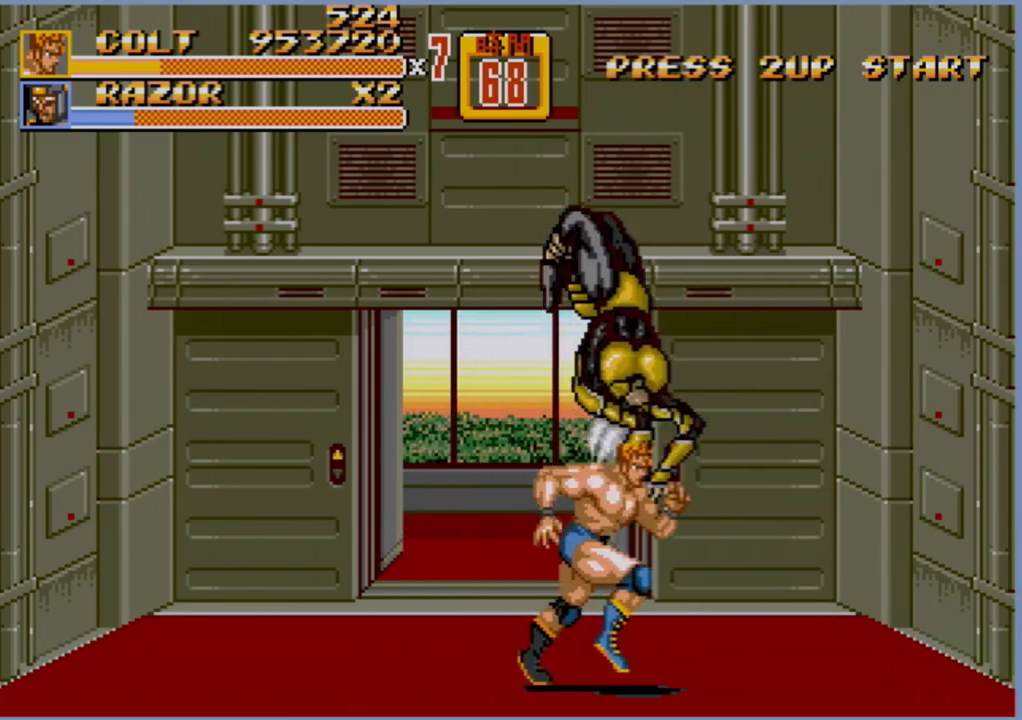
{"buttons": ["DPAD_LEFT"], "events": [[217, "DPAD_RIGHT", "up"], [233, "DPAD_LEFT", "down"]]}
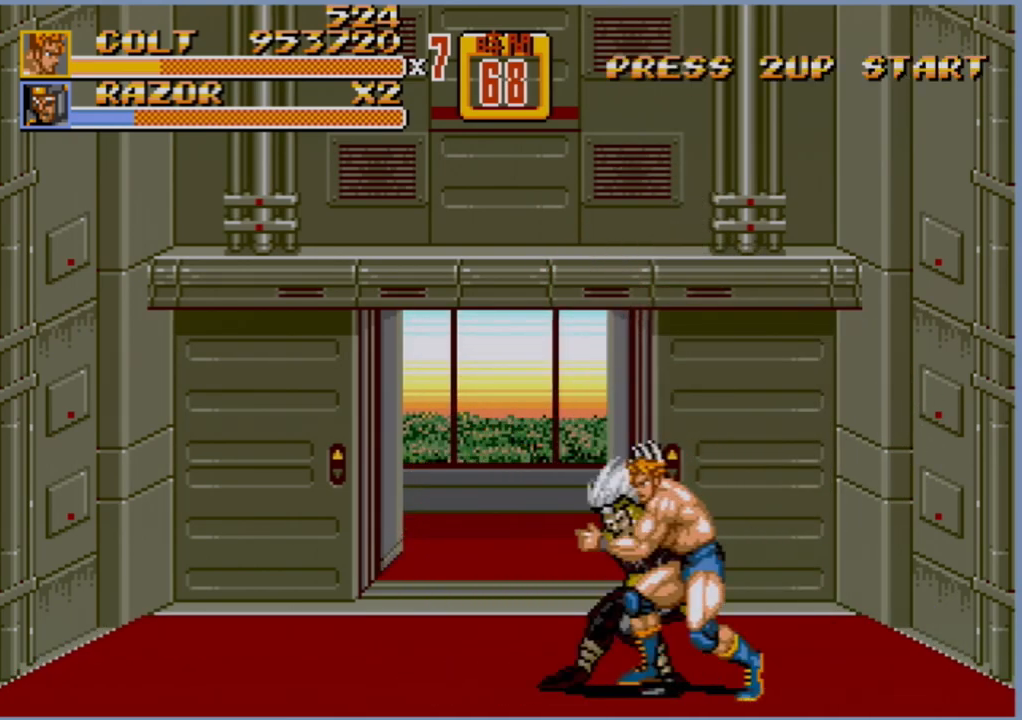
{"buttons": [], "events": [[17, "DPAD_LEFT", "up"], [167, "B", "down"], [250, "B", "up"]]}
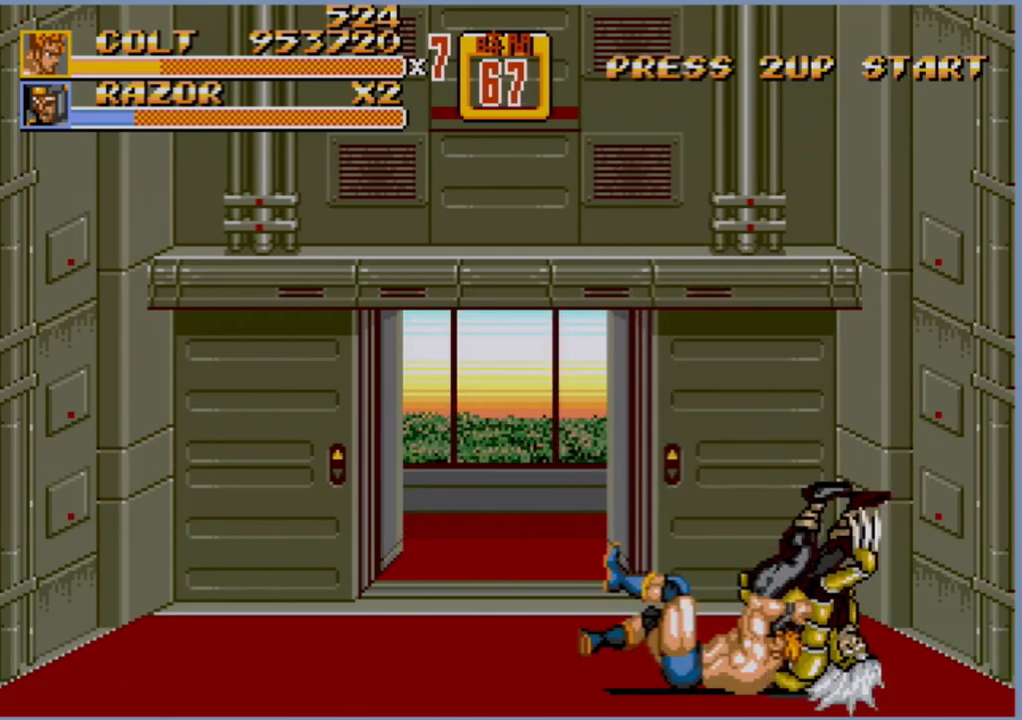
{"buttons": [], "events": []}
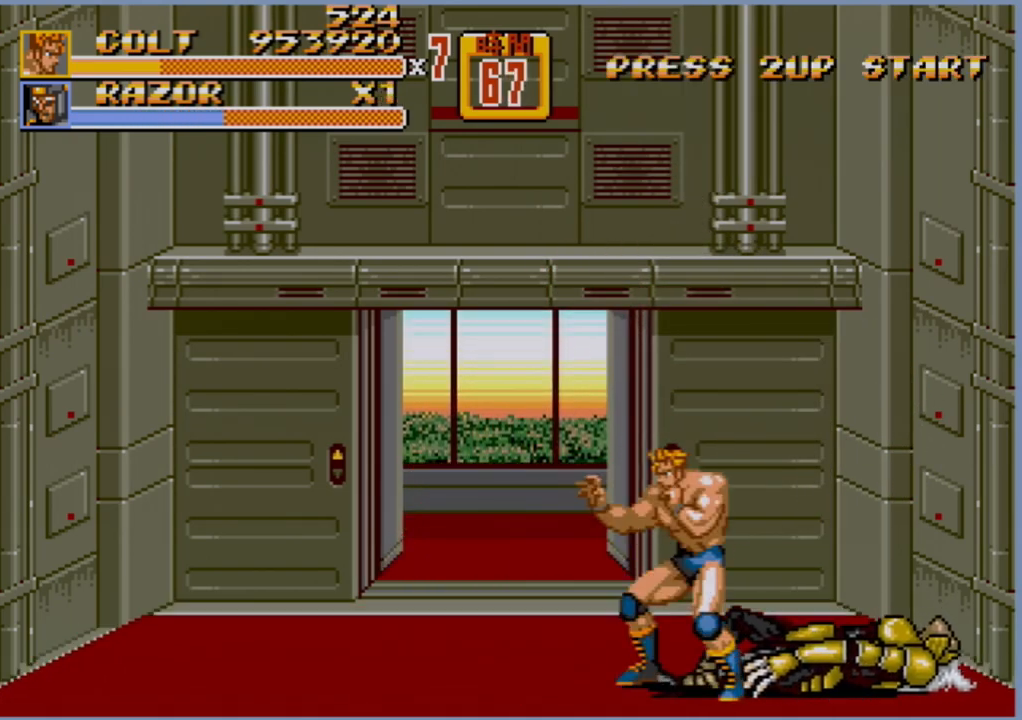
{"buttons": ["C", "DPAD_LEFT"], "events": [[300, "C", "down"], [300, "DPAD_LEFT", "down"]]}
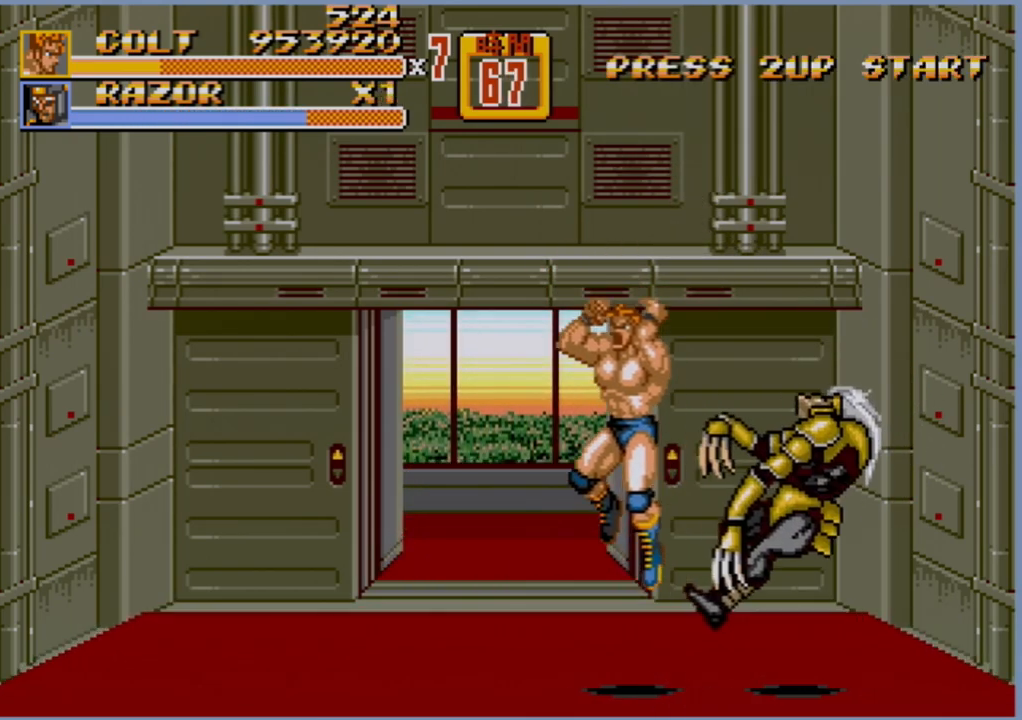
{"buttons": [], "events": [[300, "C", "up"], [300, "DPAD_LEFT", "up"]]}
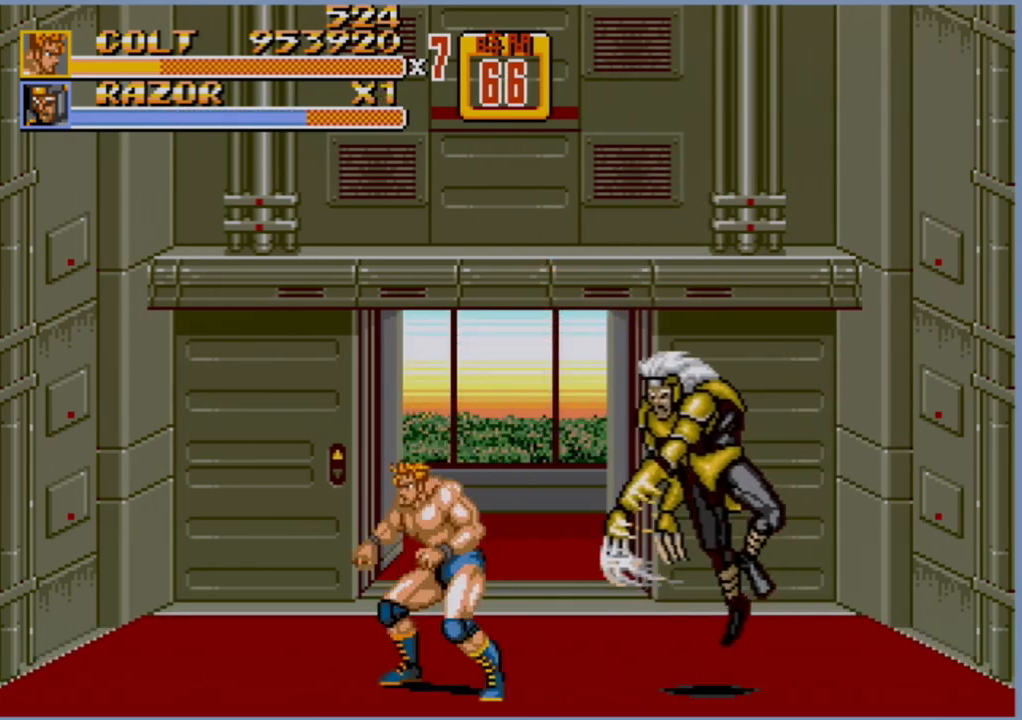
{"buttons": ["DPAD_RIGHT"], "events": [[167, "DPAD_RIGHT", "down"], [217, "DPAD_RIGHT", "up"], [300, "DPAD_RIGHT", "down"]]}
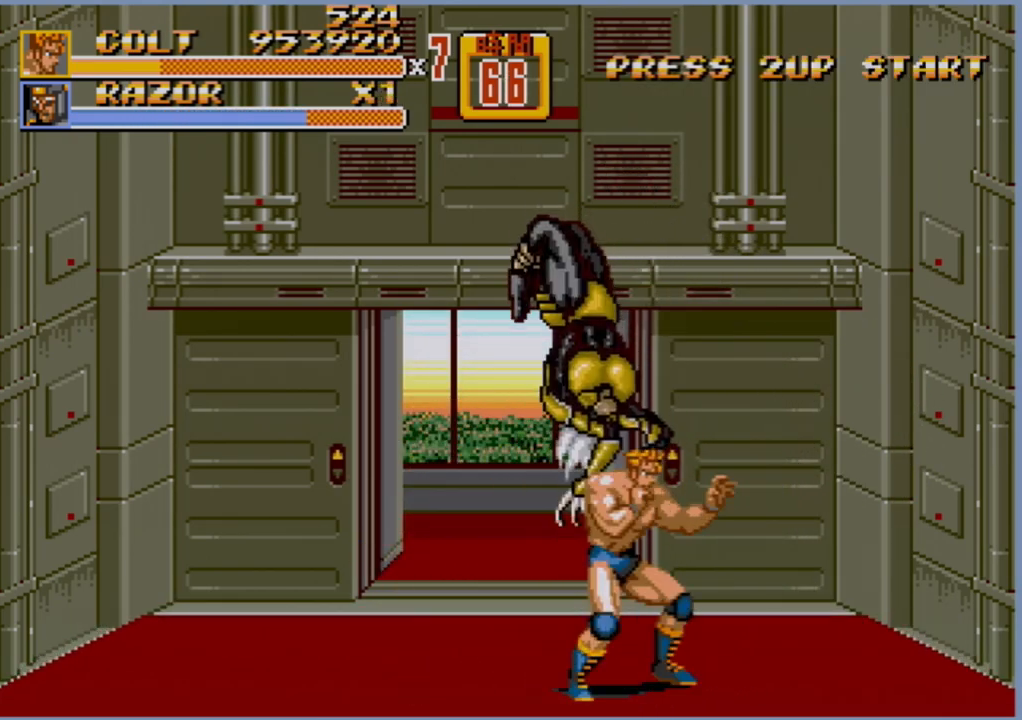
{"buttons": ["B"], "events": [[50, "DPAD_RIGHT", "up"], [117, "DPAD_LEFT", "down"], [400, "DPAD_LEFT", "up"], [433, "B", "down"]]}
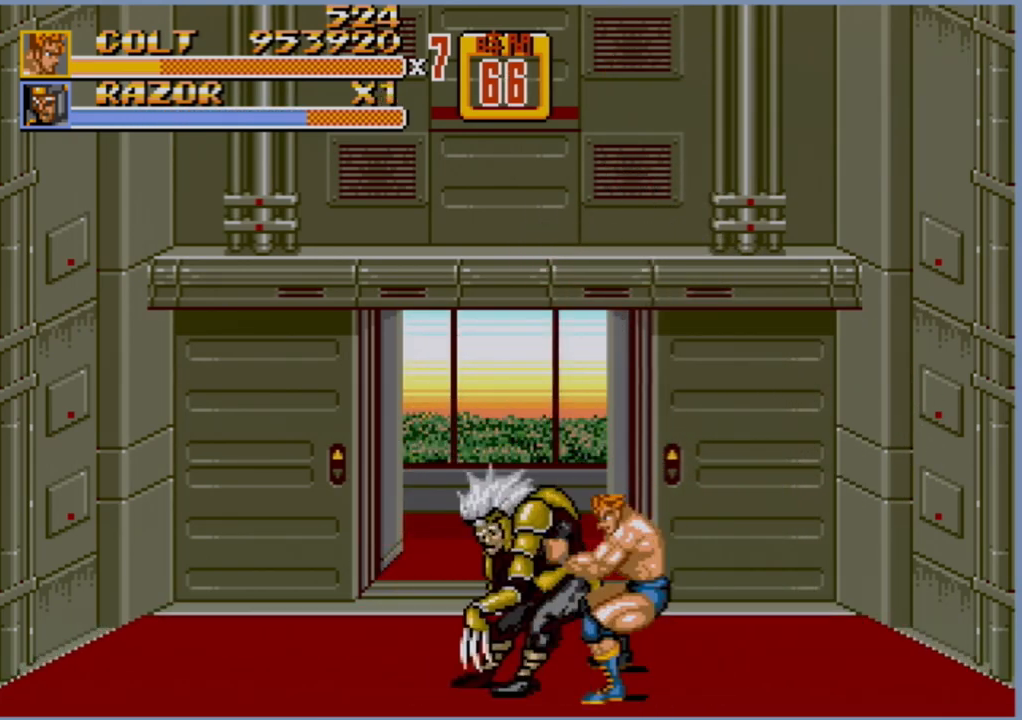
{"buttons": [], "events": [[50, "B", "up"]]}